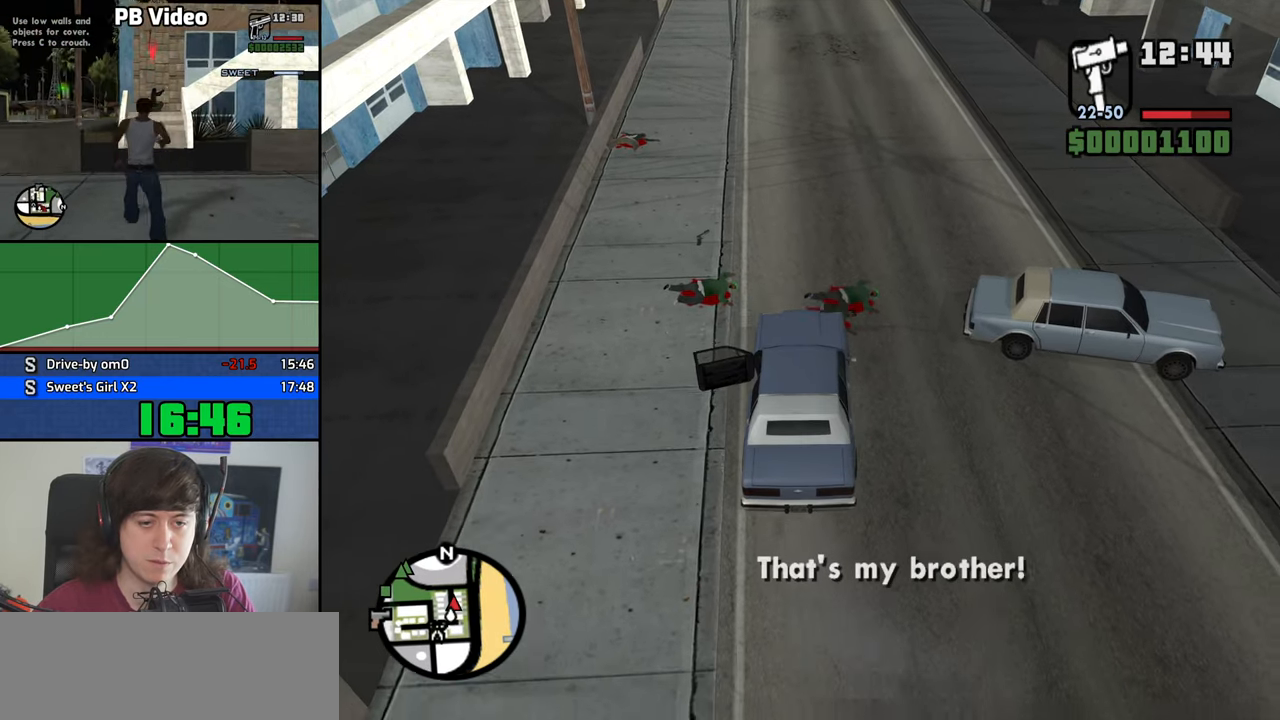
Gameplay with keyboard and mouse; each line is a JSON object with the keys and mouse buttons held at the frame after it. "events" lists presses ("down") and releases ("up") of "1", "2", "3", "4", "5", "6", "8", "a", "alt", "b", "c", "ctrl", "d", "down", "e", "escape", "f", "f1", "f2", "f3", "g", "h", "left", "n", "num2", "q", "r", "right", "s", "shift", "space", "t", "tab", "up", "v", "w", "x", "y", "z", "mouse_left", "mouse_middle", "mouse_right" and "mouse_wheel_down" between this image and that frame as [ms after this image, input, new state], when the widget could be followed in between. "mouse_left", "mouse_middle", "mouse_right", "mouse_wheel_down" = the "left", "middle", "right", "wheel_down" buttons of the "mouse" list. No other keys are recorded. Mouse movement is not recorded. Not read: other_keys.
{"keys": [], "mouse": [], "events": [[200, "d", "down"], [200, "s", "up"], [250, "6", "up"], [334, "d", "up"]]}
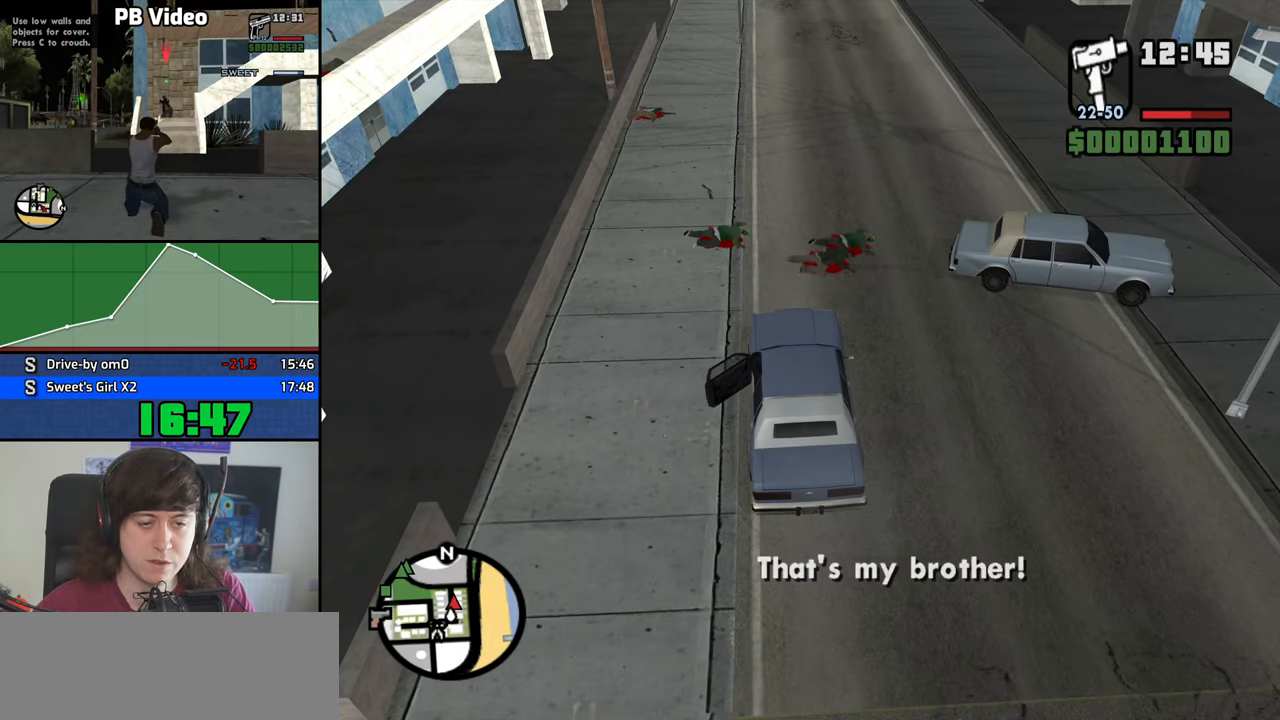
{"keys": [], "mouse": [], "events": [[34, "w", "down"], [167, "w", "up"], [300, "w", "down"], [350, "w", "up"]]}
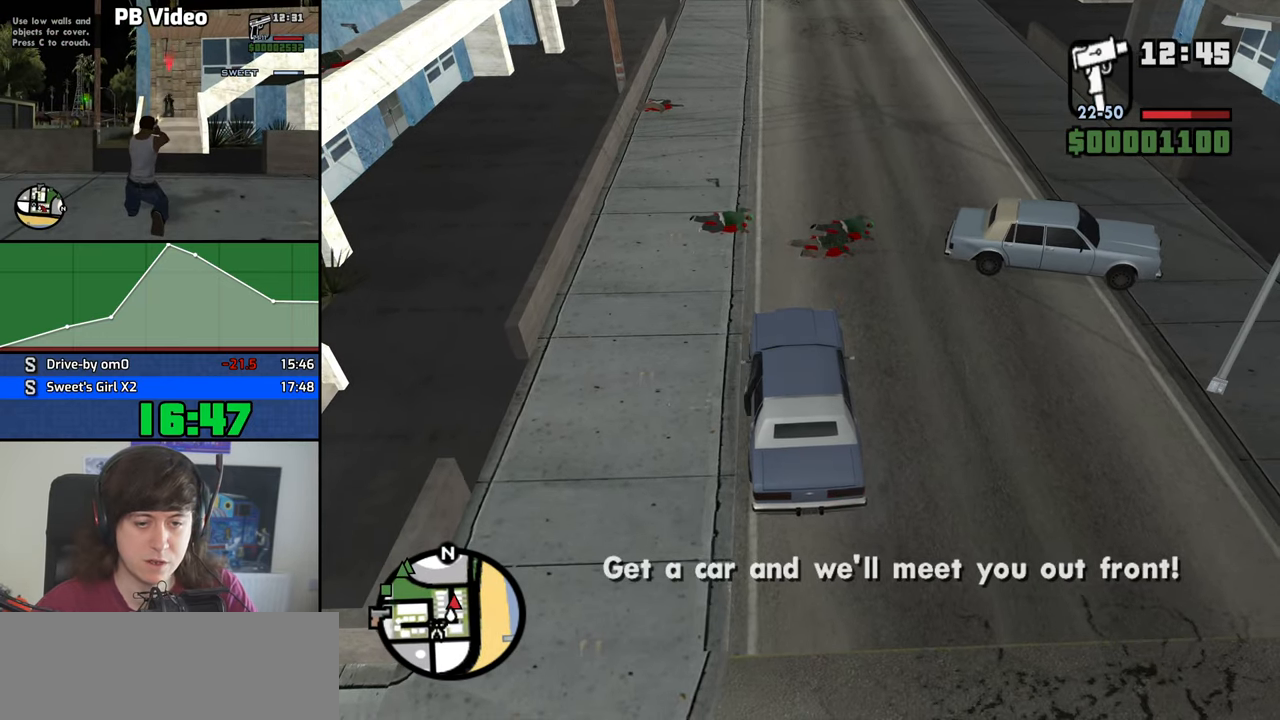
{"keys": [], "mouse": [], "events": []}
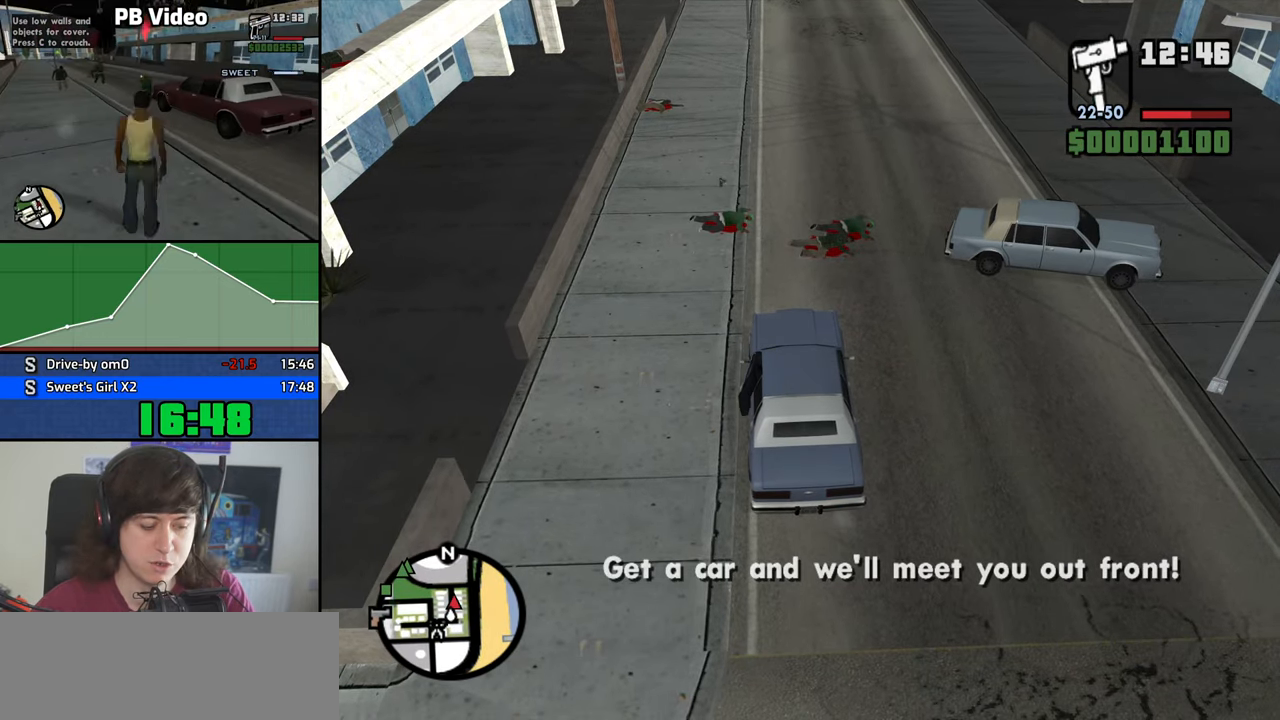
{"keys": [], "mouse": ["left"], "events": [[250, "f3", "down"], [284, "f3", "up"], [484, "mouse_left", "down"]]}
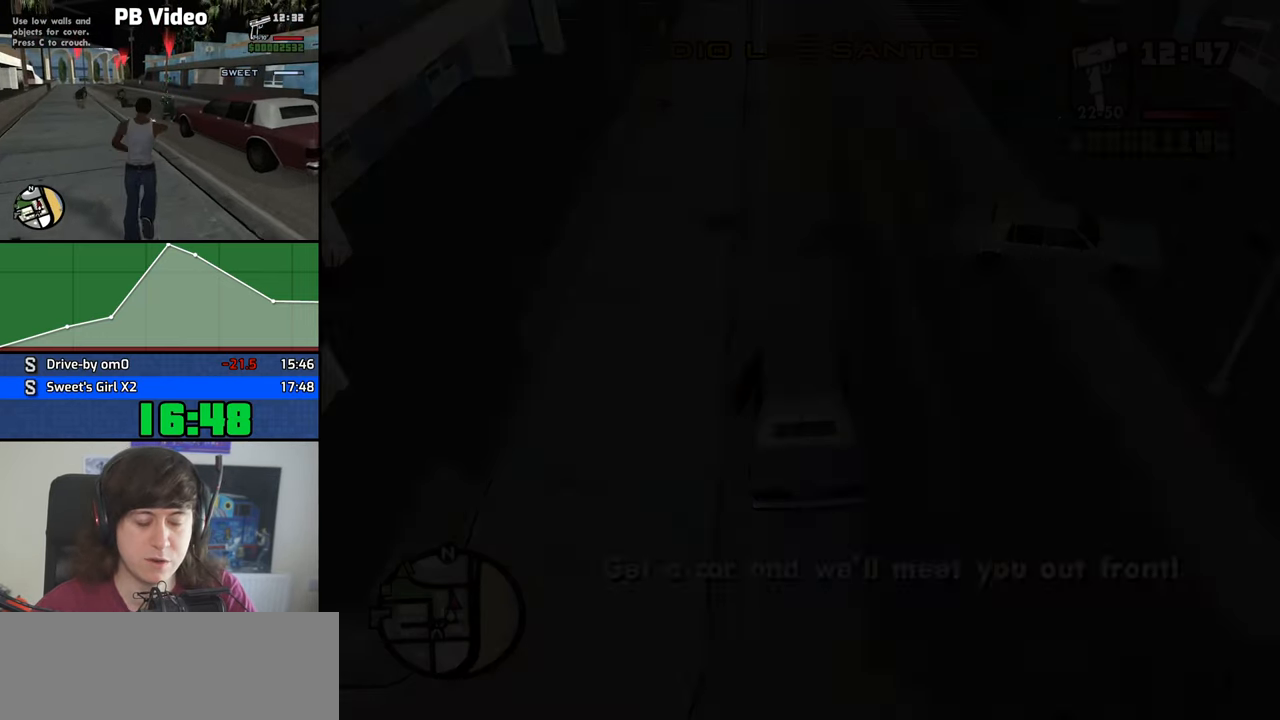
{"keys": ["space"], "mouse": ["left", "right"], "events": [[34, "d", "down"], [34, "mouse_right", "down"], [67, "mouse_right", "up"], [67, "space", "down"], [117, "d", "up"], [117, "mouse_left", "up"], [167, "a", "down"], [167, "mouse_left", "down"], [167, "mouse_right", "down"], [167, "space", "up"], [167, "w", "down"], [217, "a", "up"], [217, "w", "up"], [267, "d", "down"], [267, "mouse_left", "up"], [267, "mouse_right", "up"], [300, "d", "up"], [300, "mouse_left", "down"], [300, "space", "down"], [350, "mouse_right", "down"], [350, "space", "up"], [350, "w", "down"], [400, "mouse_left", "up"], [400, "mouse_right", "up"], [400, "w", "up"], [450, "d", "down"], [500, "d", "up"], [500, "mouse_left", "down"], [500, "mouse_right", "down"], [500, "space", "down"]]}
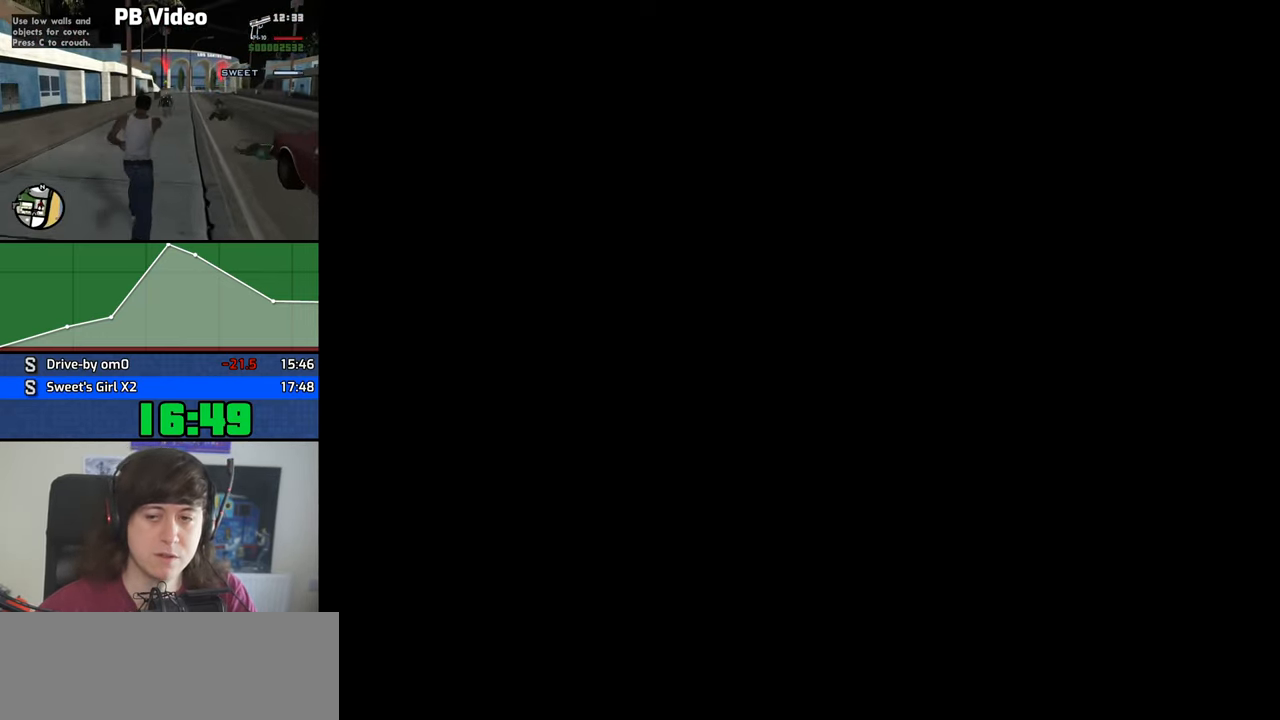
{"keys": ["a", "w"], "mouse": ["left", "right"], "events": [[34, "a", "down"], [34, "space", "up"], [34, "w", "down"], [84, "a", "up"], [84, "mouse_left", "up"], [84, "mouse_right", "up"], [84, "w", "up"], [134, "d", "down"], [134, "mouse_left", "down"], [134, "mouse_right", "down"], [134, "space", "down"], [184, "d", "up"], [234, "a", "down"], [234, "mouse_left", "up"], [234, "mouse_right", "up"], [234, "space", "up"], [234, "w", "down"], [284, "w", "up"], [317, "a", "up"], [317, "mouse_left", "down"], [317, "mouse_right", "down"], [366, "mouse_left", "up"], [366, "mouse_right", "up"], [366, "space", "down"], [416, "a", "down"], [416, "w", "down"], [466, "mouse_left", "down"], [466, "mouse_right", "down"], [466, "space", "up"]]}
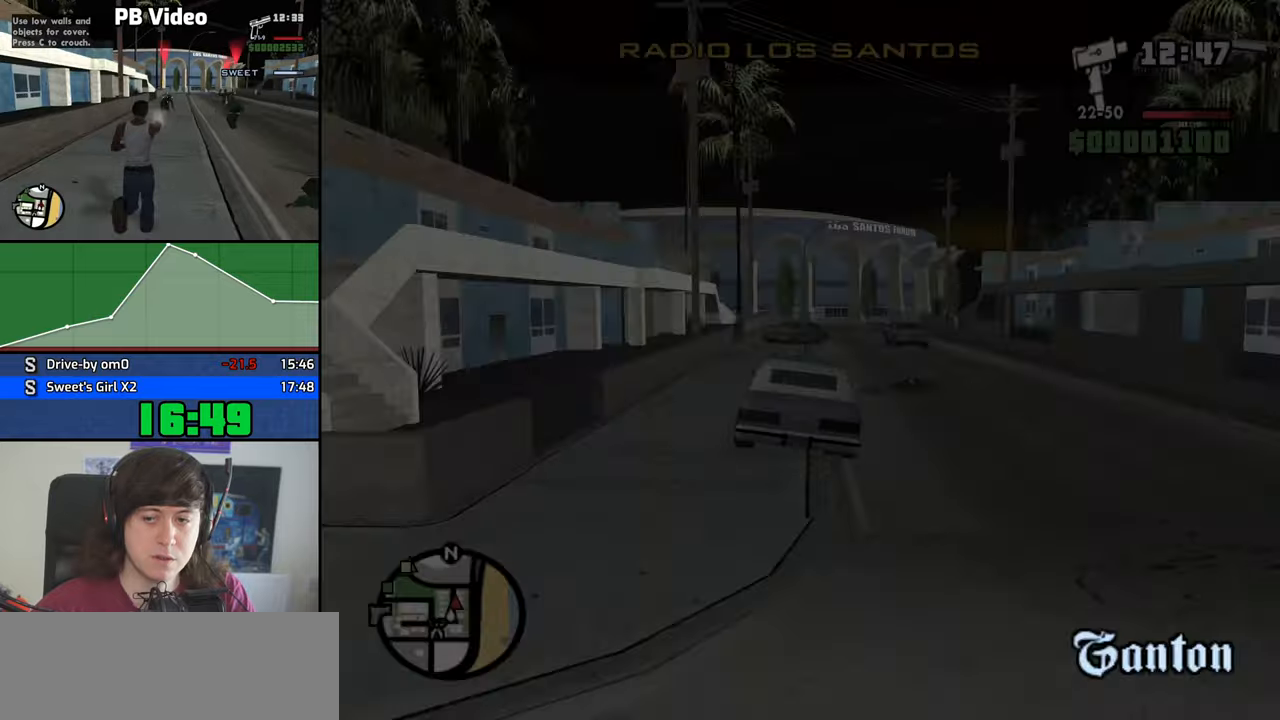
{"keys": ["w"], "mouse": [], "events": [[16, "a", "up"], [16, "d", "down"], [16, "space", "down"], [16, "w", "up"], [50, "d", "up"], [50, "mouse_left", "up"], [50, "mouse_right", "up"], [100, "space", "up"], [100, "w", "down"], [383, "v", "down"], [433, "v", "up"]]}
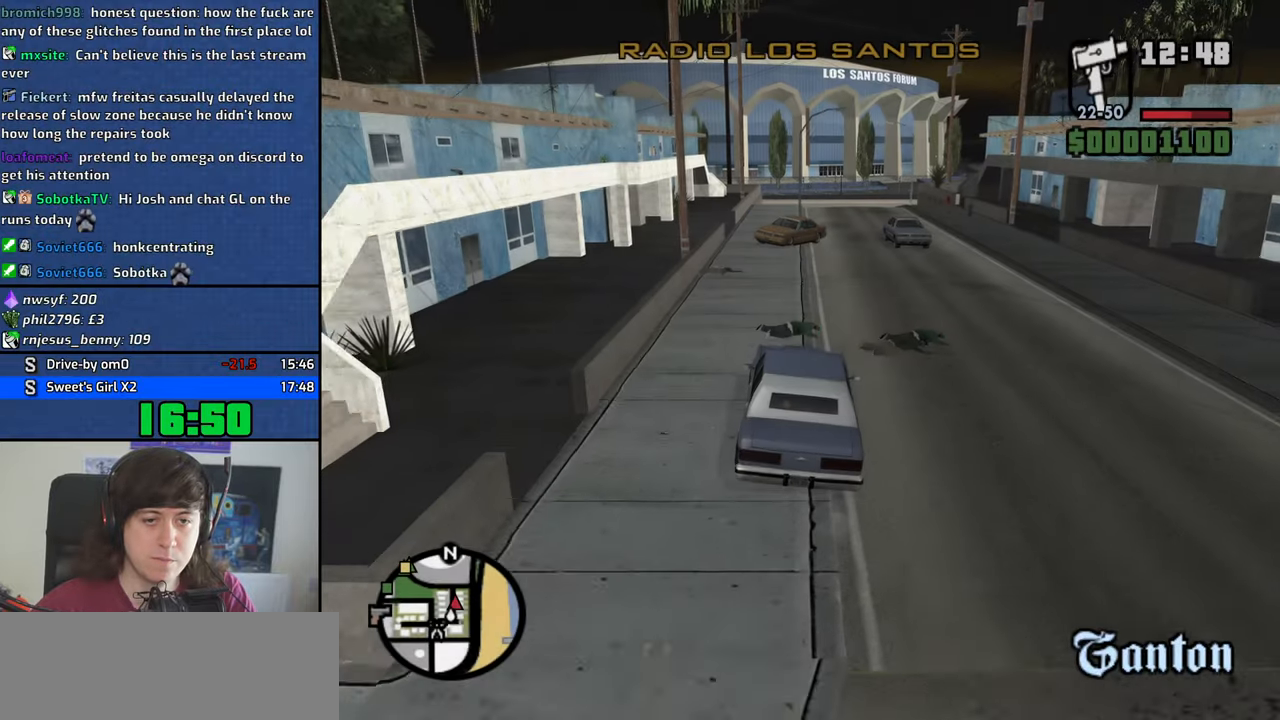
{"keys": ["d", "w"], "mouse": [], "events": [[33, "v", "down"], [66, "v", "up"], [450, "d", "down"]]}
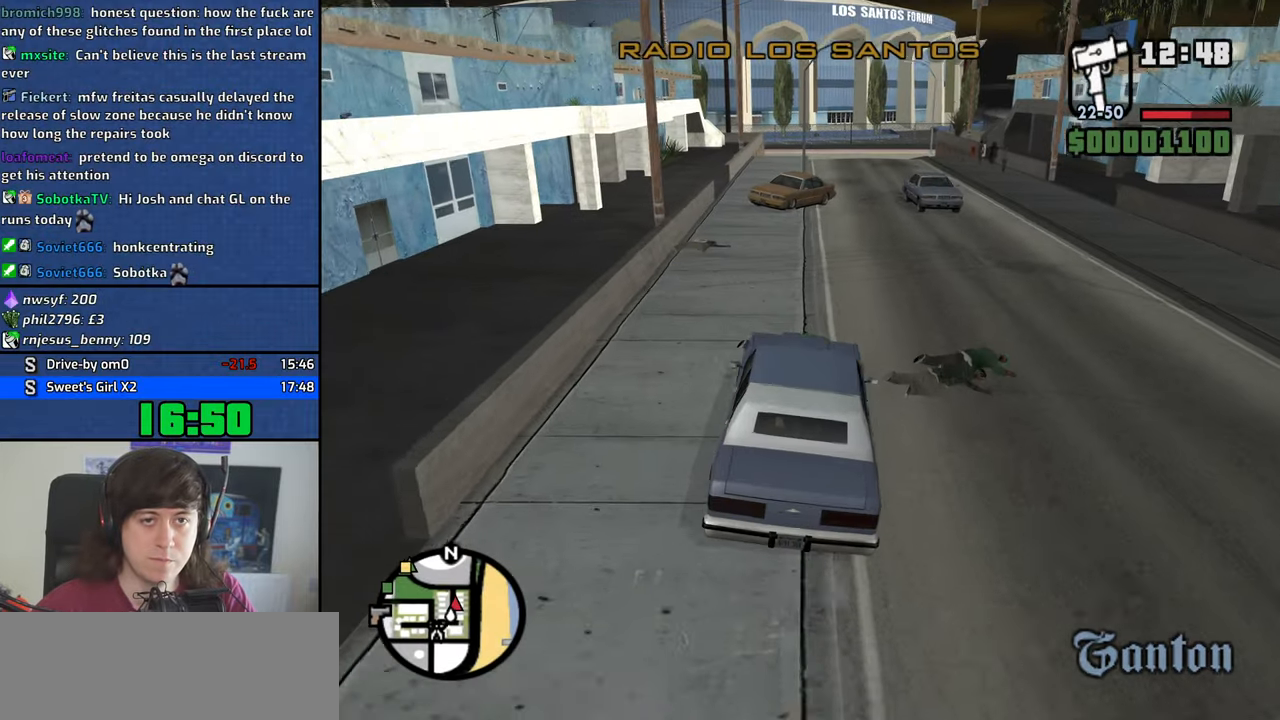
{"keys": ["w"], "mouse": [], "events": [[33, "d", "up"], [233, "mouse_wheel_down", "down"], [316, "mouse_wheel_down", "up"], [416, "mouse_wheel_down", "down"], [466, "mouse_wheel_down", "up"]]}
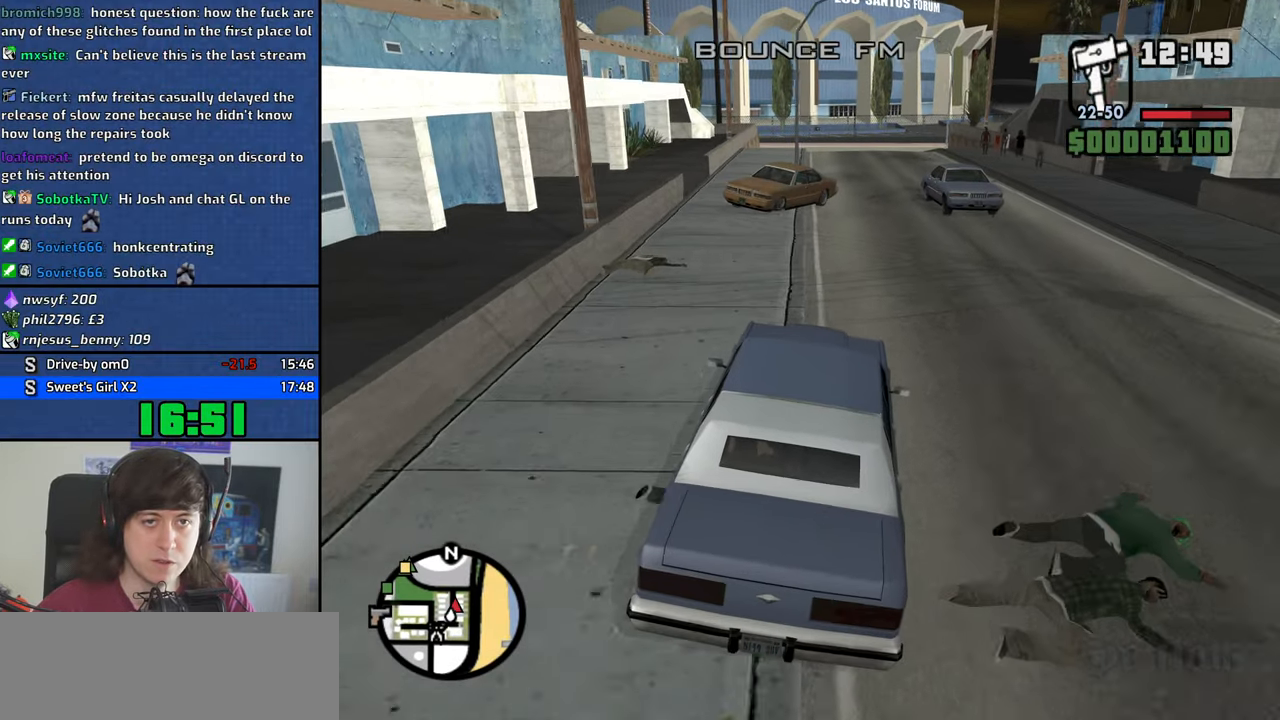
{"keys": ["w"], "mouse": [], "events": [[50, "mouse_wheel_down", "down"], [100, "mouse_wheel_down", "up"], [283, "d", "down"], [333, "d", "up"]]}
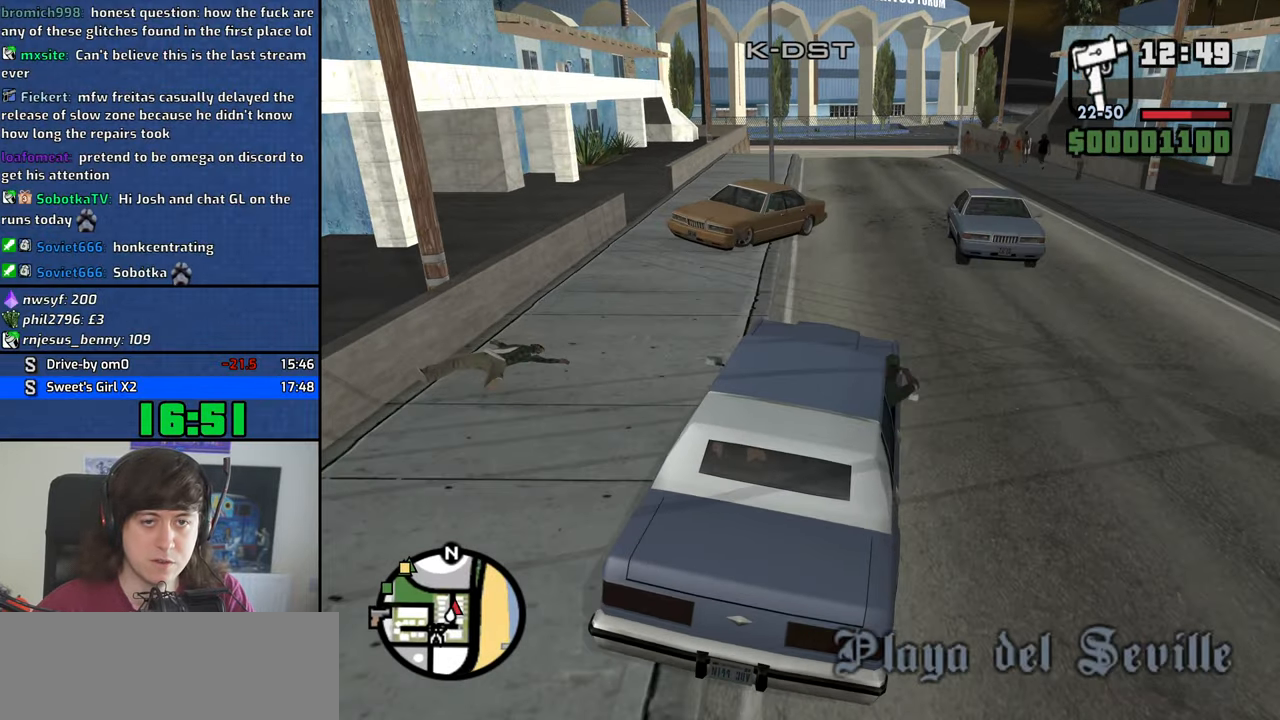
{"keys": ["w"], "mouse": [], "events": [[300, "d", "down"], [350, "d", "up"]]}
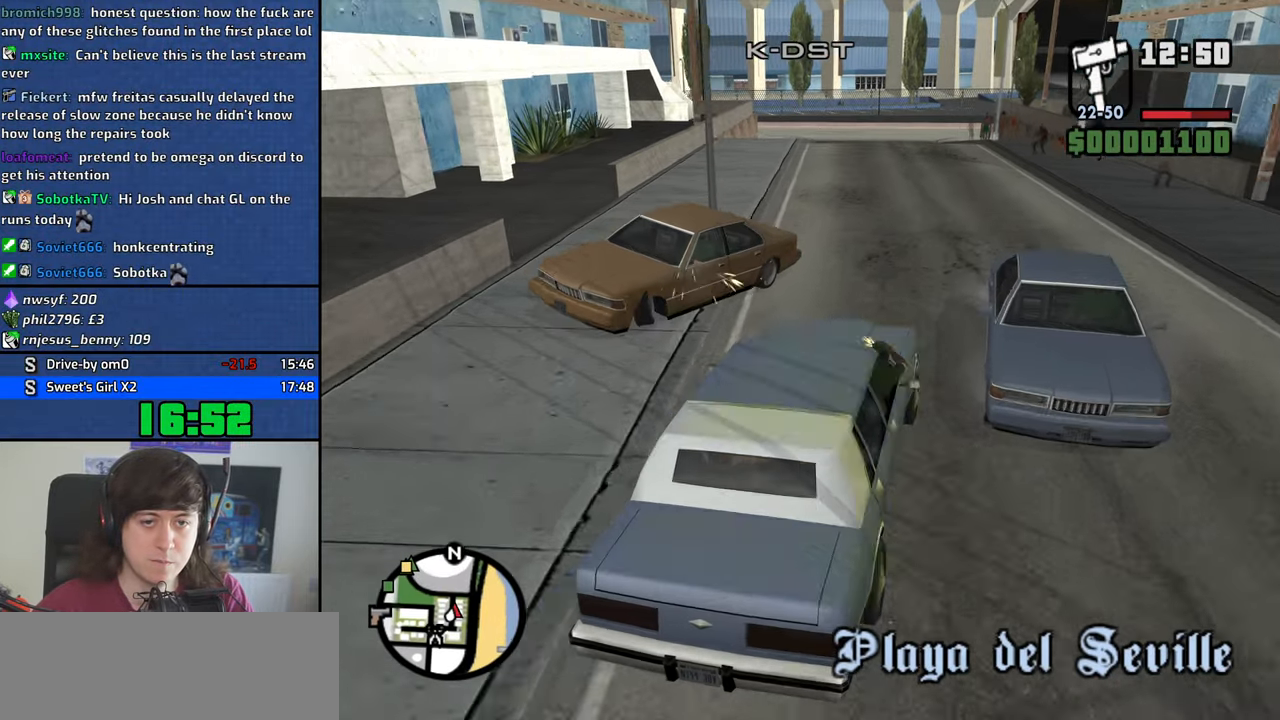
{"keys": ["w"], "mouse": [], "events": []}
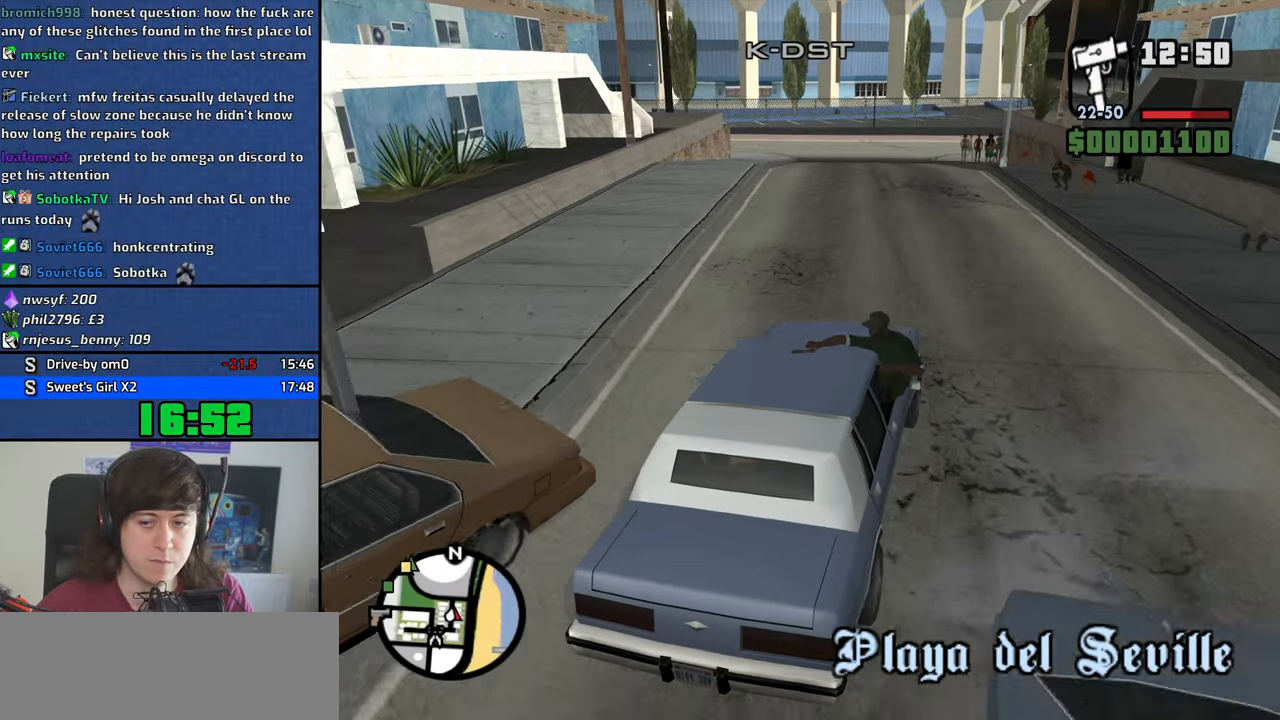
{"keys": ["w"], "mouse": [], "events": []}
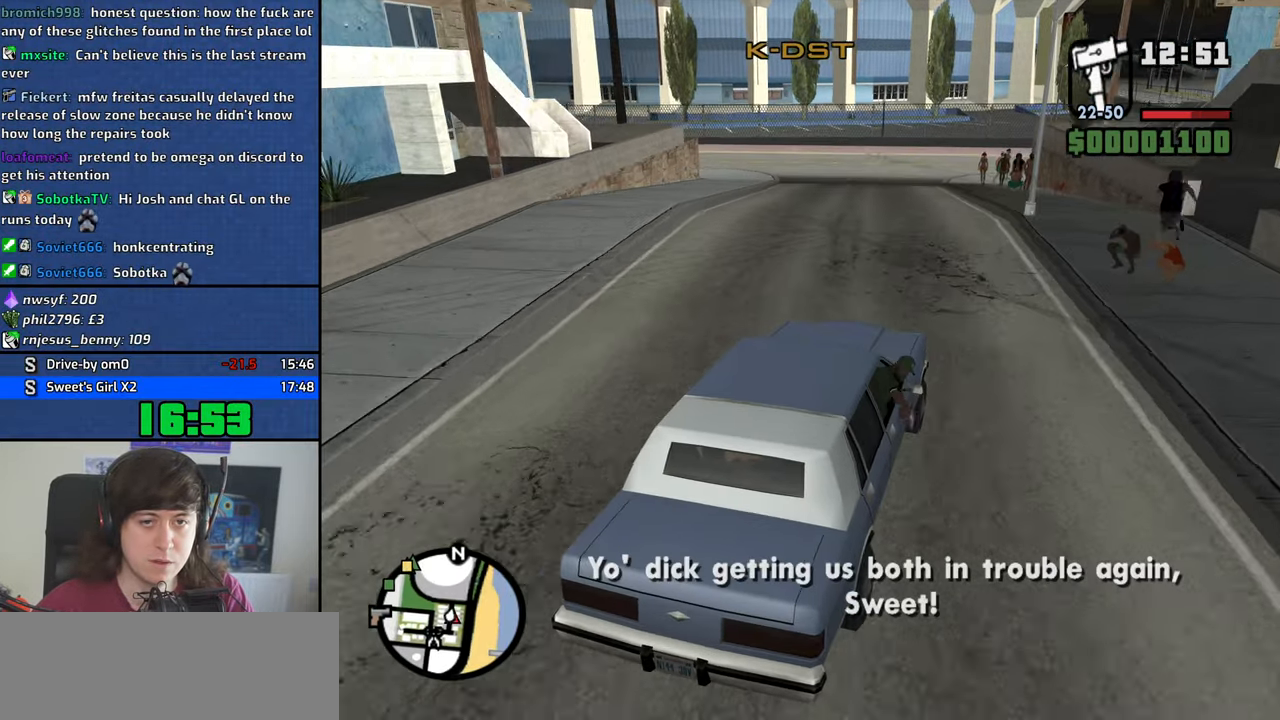
{"keys": ["a", "w"], "mouse": [], "events": [[400, "a", "down"]]}
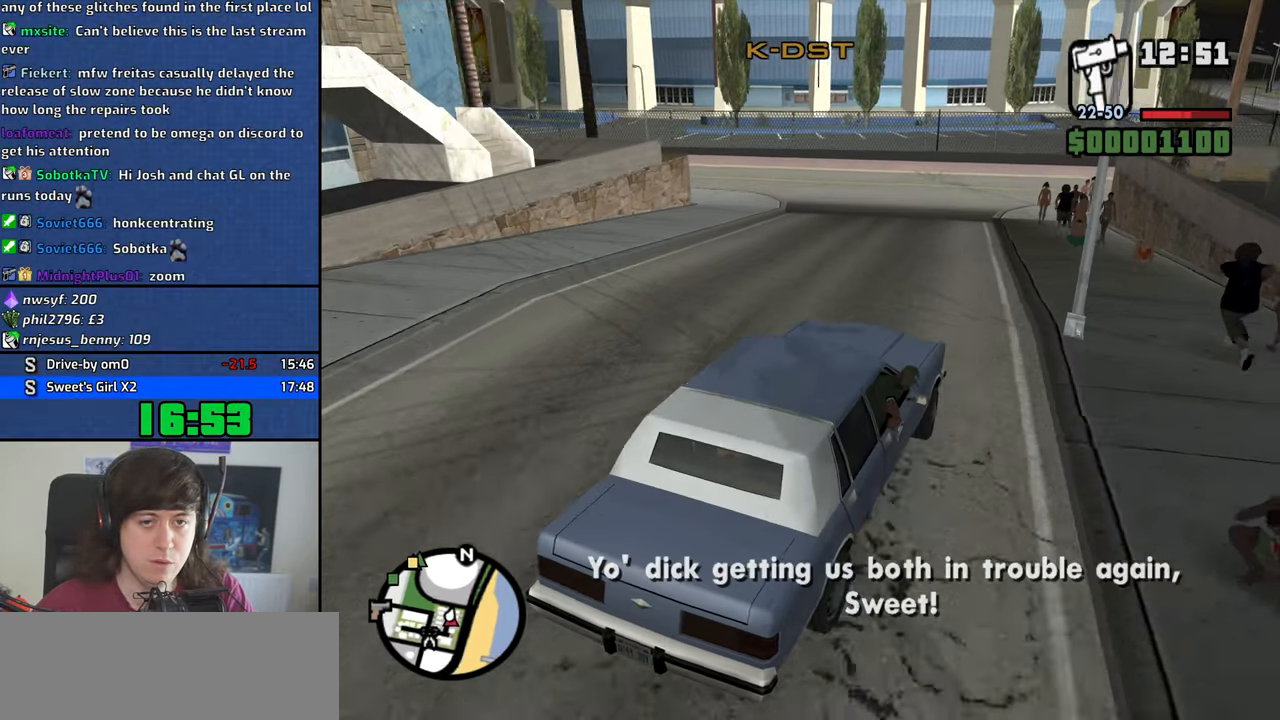
{"keys": ["a", "w"], "mouse": [], "events": [[266, "a", "up"], [366, "a", "down"]]}
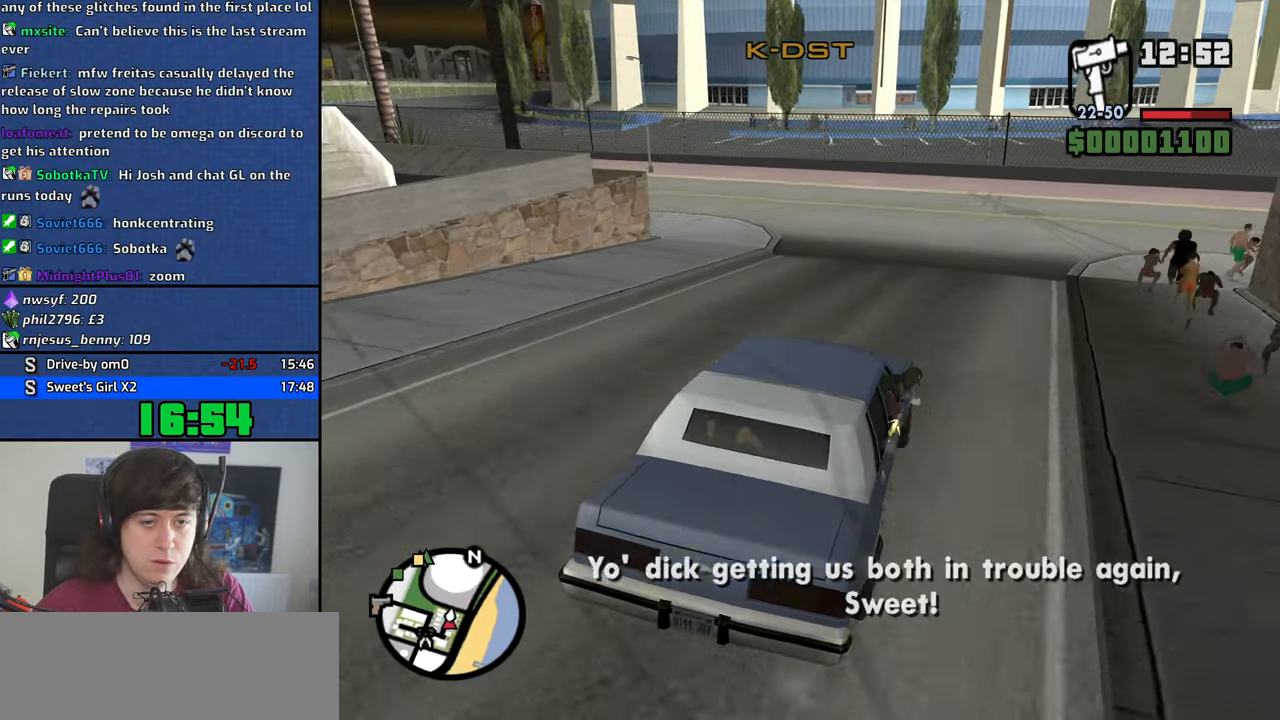
{"keys": ["w"], "mouse": [], "events": [[433, "a", "up"]]}
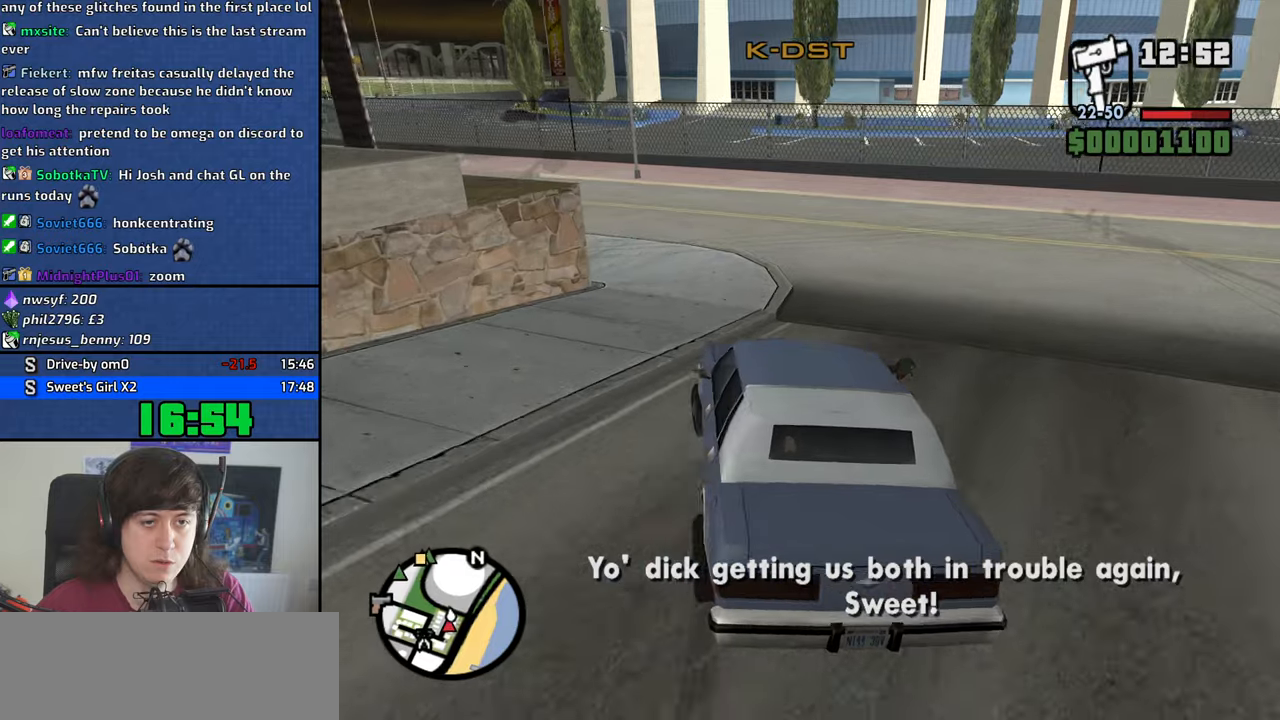
{"keys": ["a", "w"], "mouse": [], "events": [[17, "a", "down"], [250, "a", "up"], [350, "a", "down"]]}
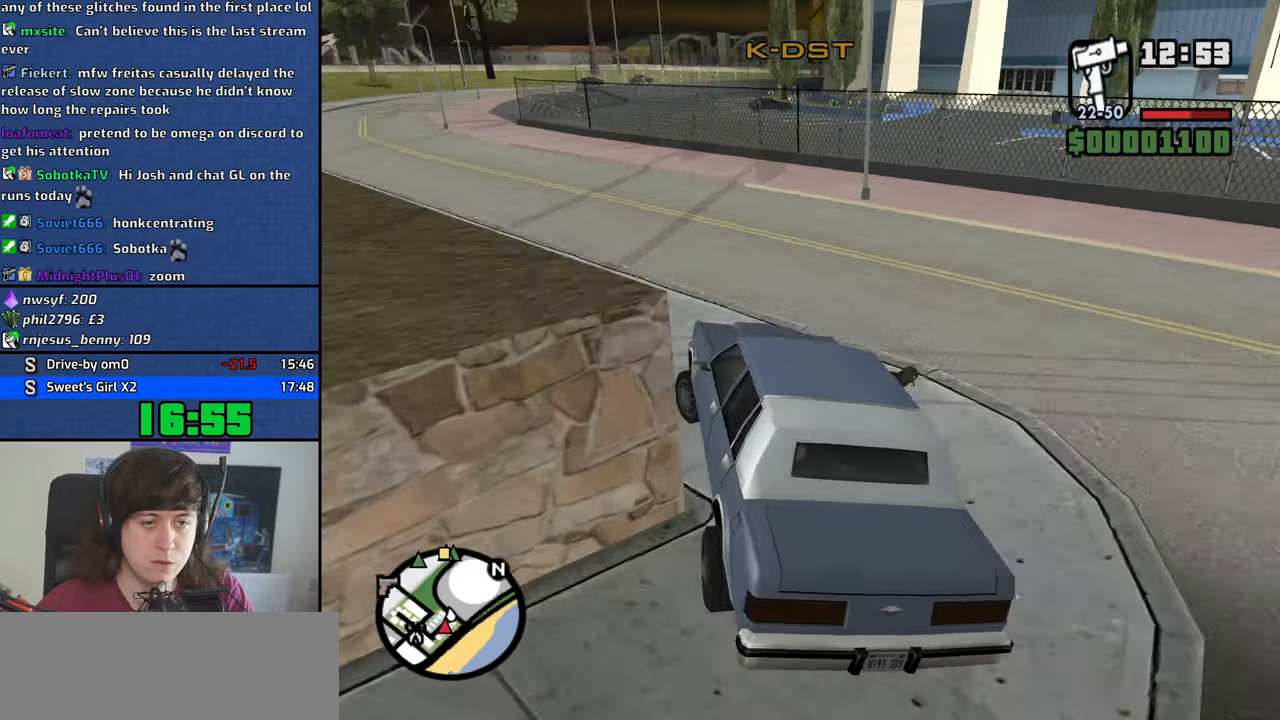
{"keys": ["a", "w"], "mouse": [], "events": [[33, "a", "up"], [133, "a", "down"], [267, "a", "up"], [317, "d", "down"], [417, "a", "down"], [417, "d", "up"]]}
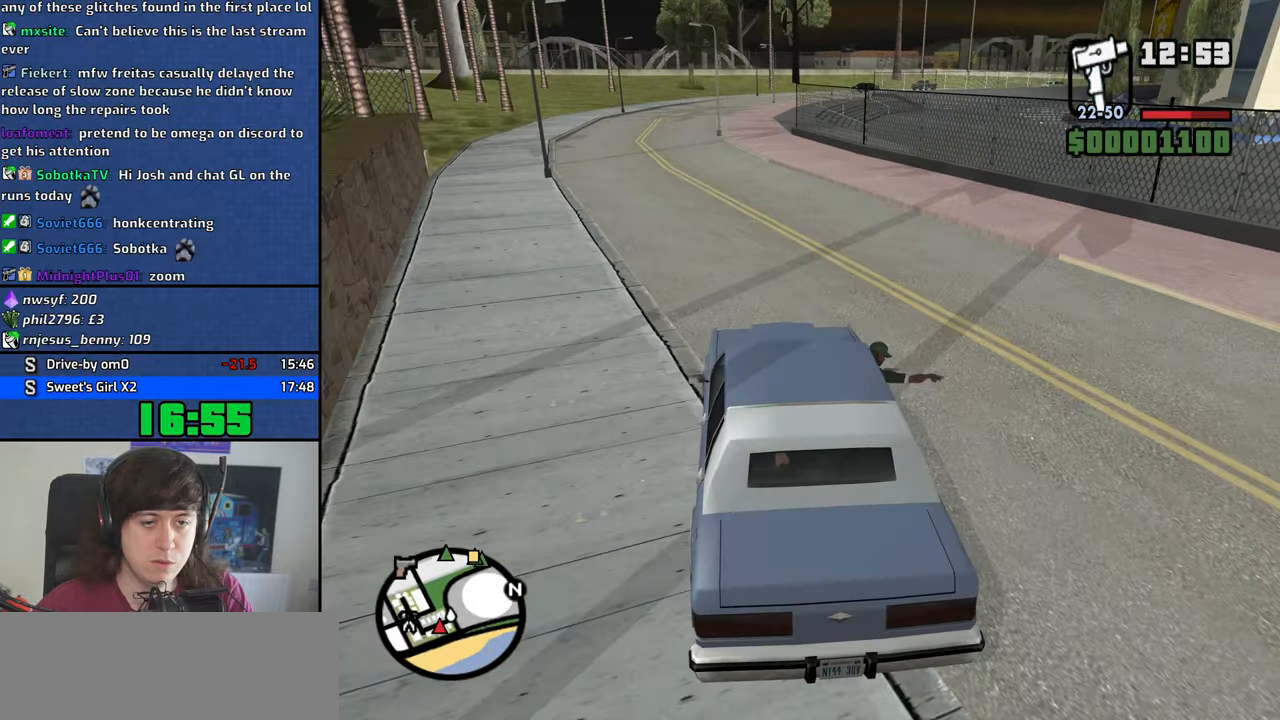
{"keys": ["w"], "mouse": [], "events": [[17, "a", "up"], [17, "d", "down"], [150, "d", "up"]]}
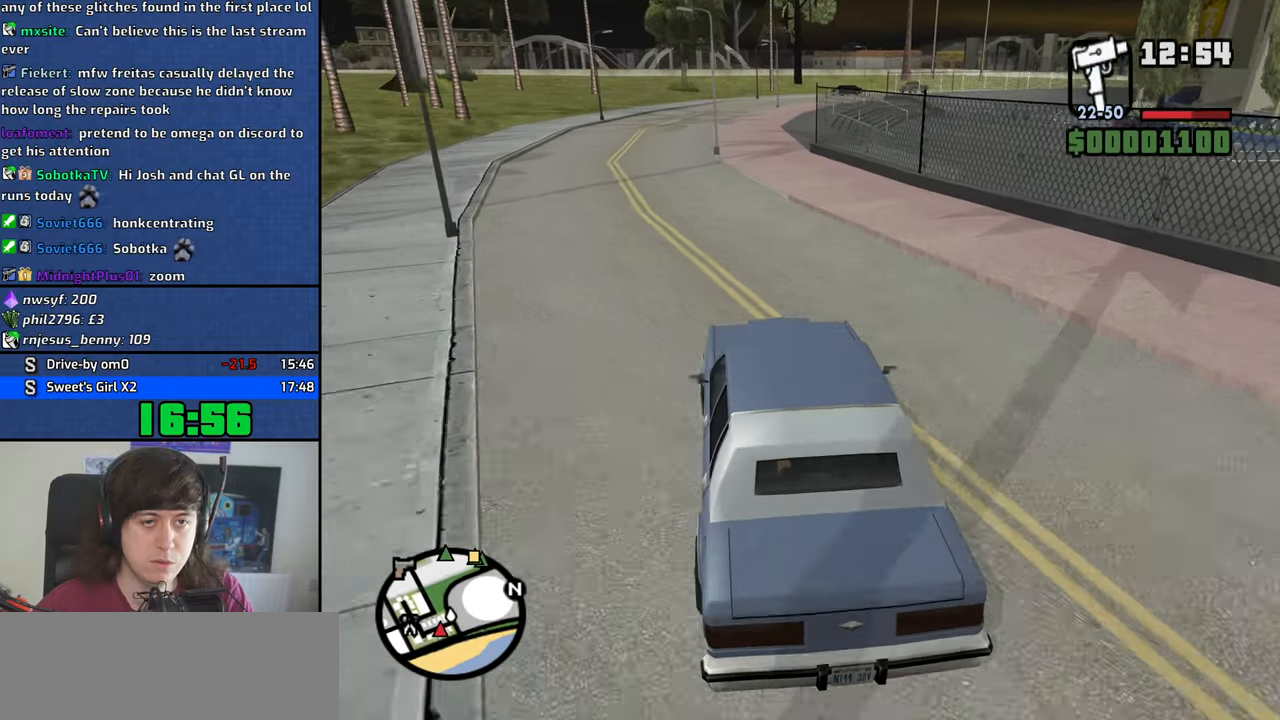
{"keys": ["w"], "mouse": [], "events": [[217, "d", "down"], [300, "d", "up"]]}
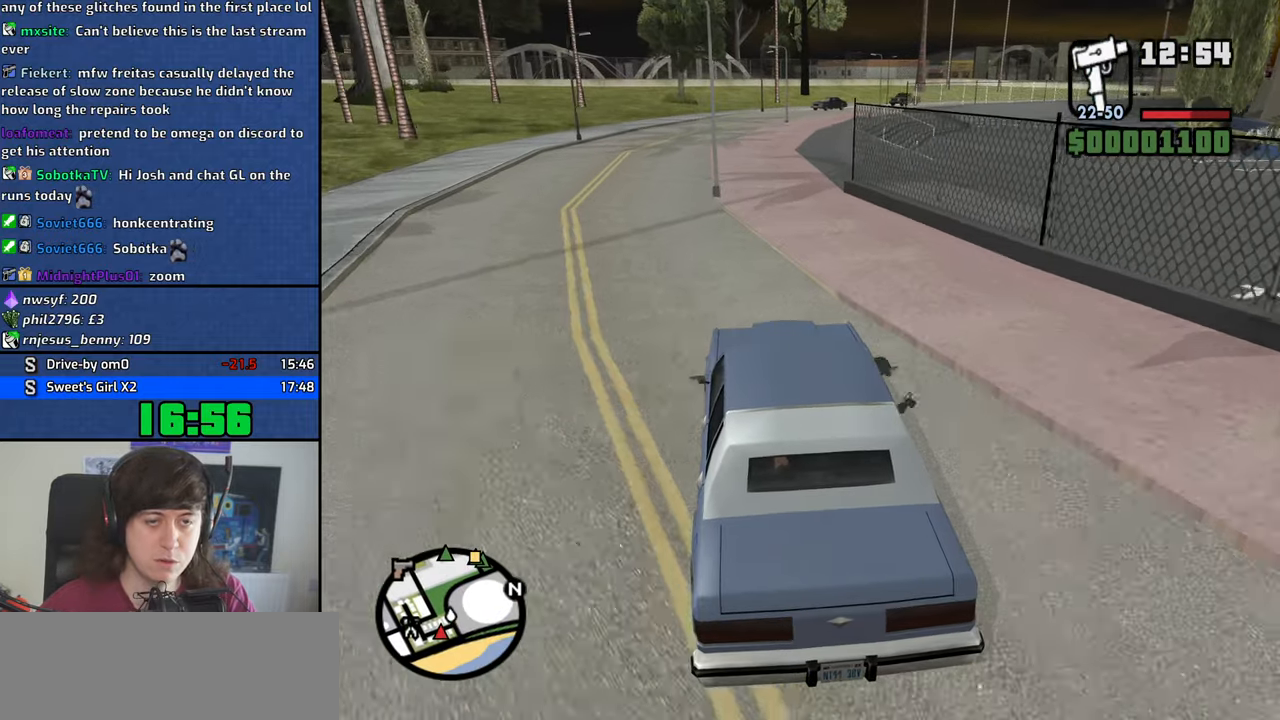
{"keys": ["w"], "mouse": [], "events": [[133, "d", "down"], [233, "d", "up"]]}
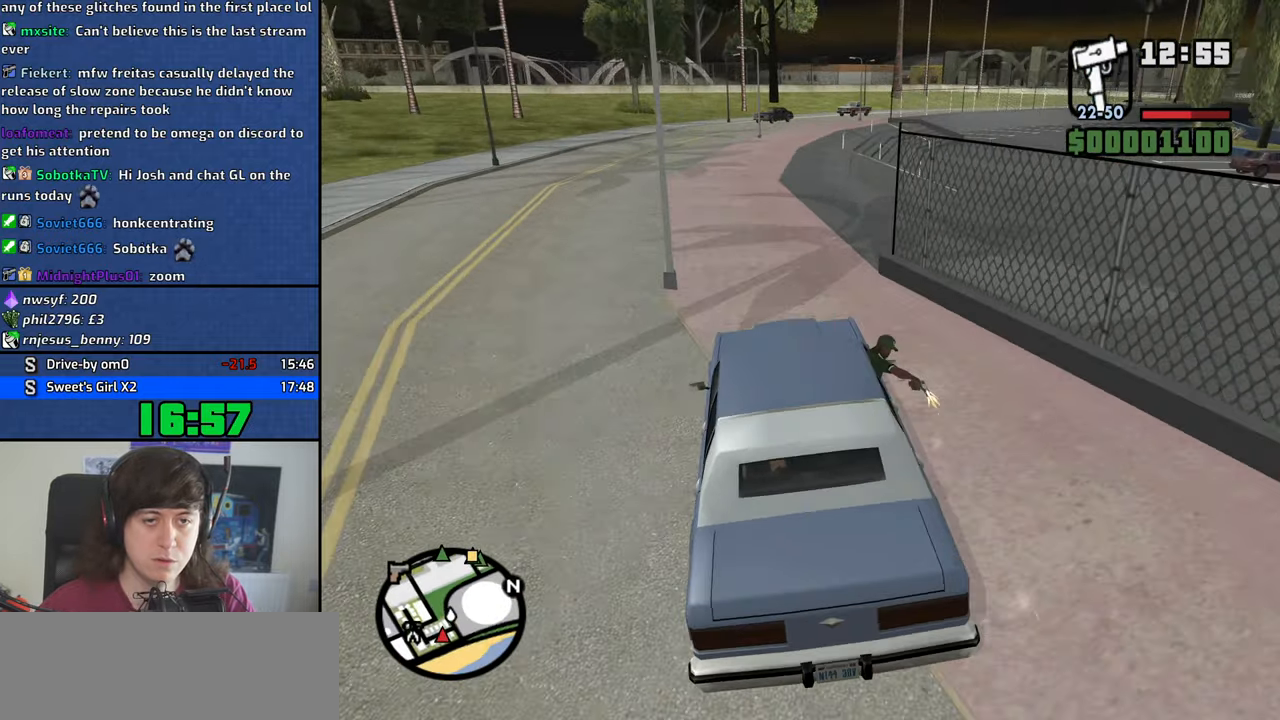
{"keys": ["d", "w"], "mouse": [], "events": [[150, "d", "down"], [200, "d", "up"], [483, "d", "down"]]}
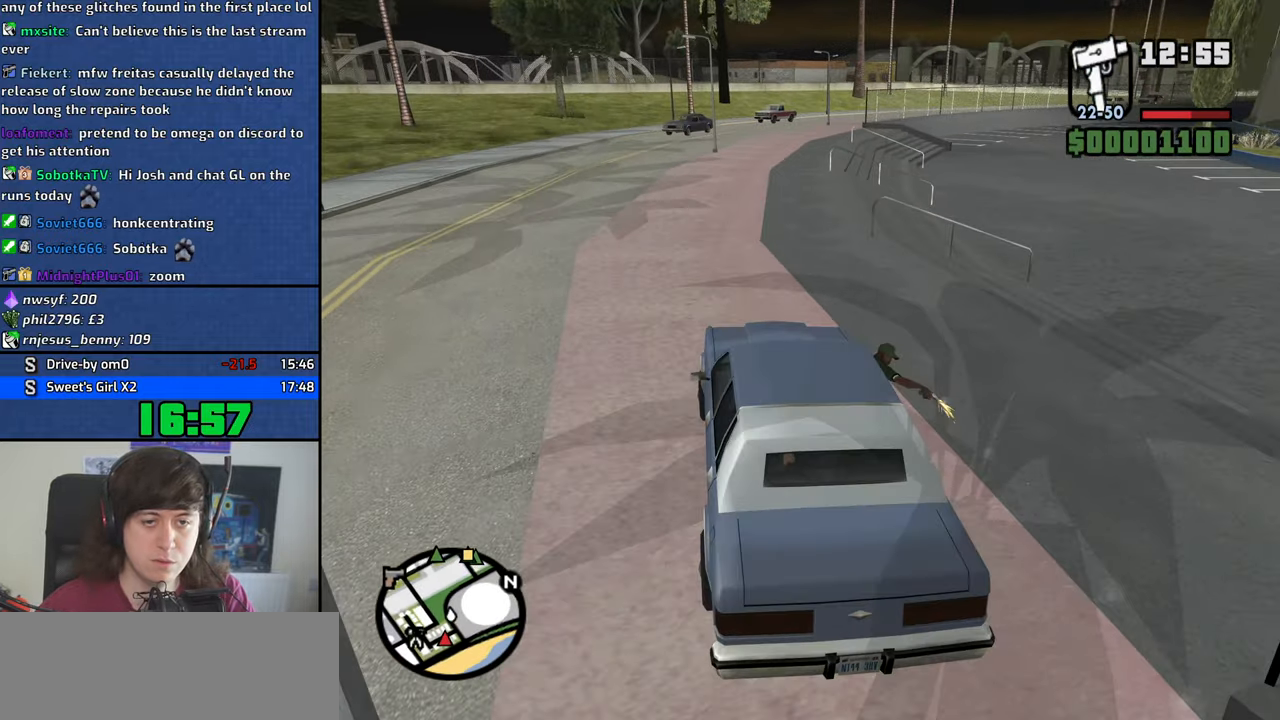
{"keys": ["w"], "mouse": [], "events": [[67, "d", "up"], [217, "d", "down"], [300, "d", "up"]]}
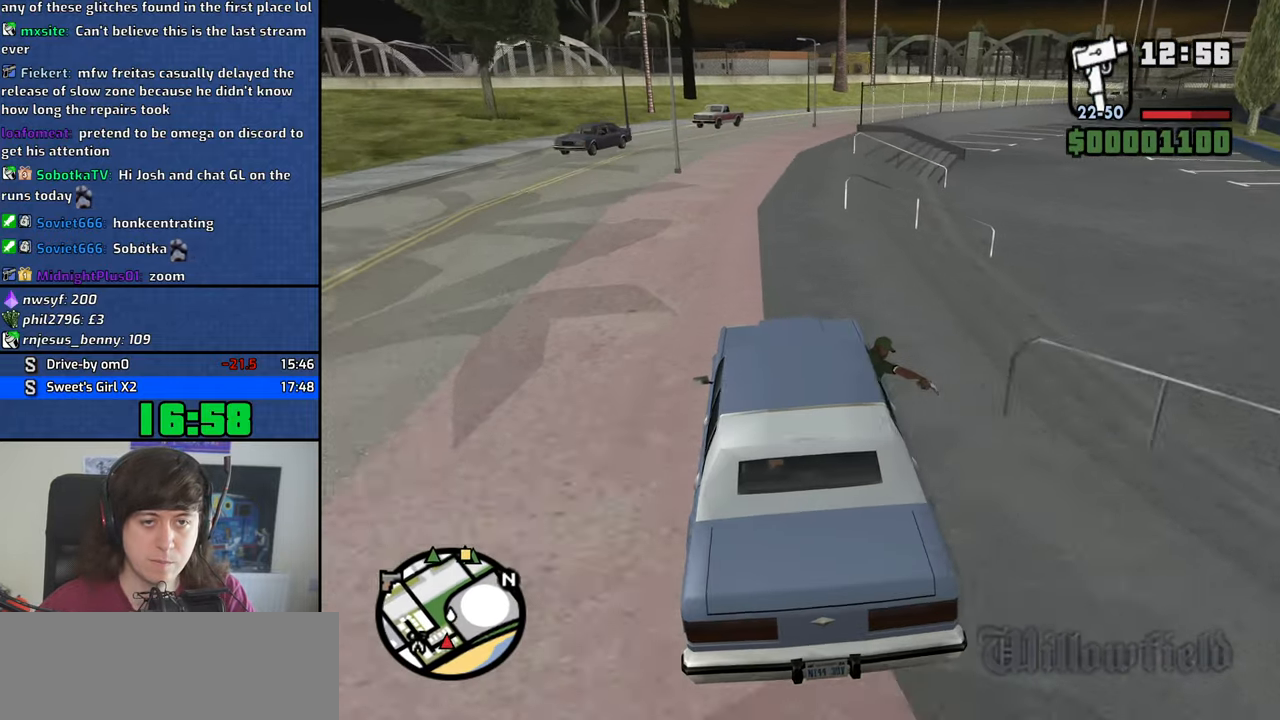
{"keys": ["w"], "mouse": [], "events": []}
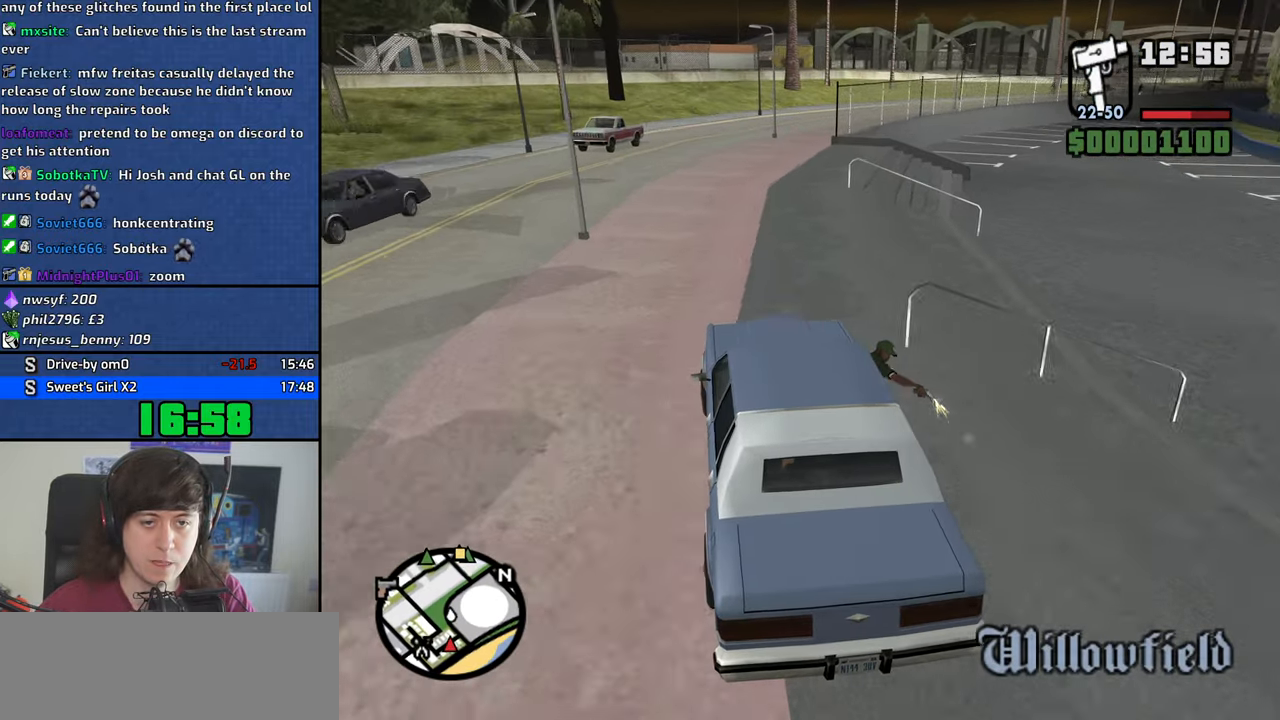
{"keys": ["w"], "mouse": [], "events": [[17, "d", "down"], [150, "d", "up"], [383, "d", "down"], [483, "d", "up"]]}
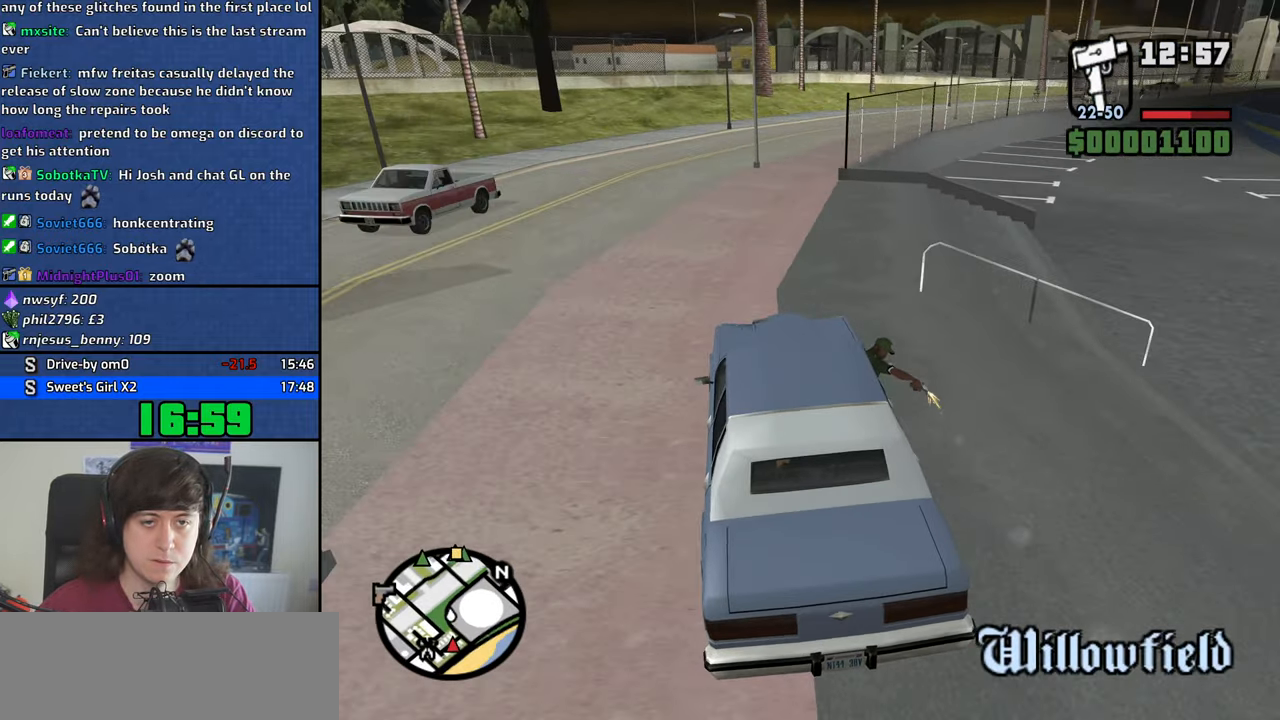
{"keys": ["d", "w"], "mouse": [], "events": [[217, "d", "down"], [350, "d", "up"], [450, "d", "down"]]}
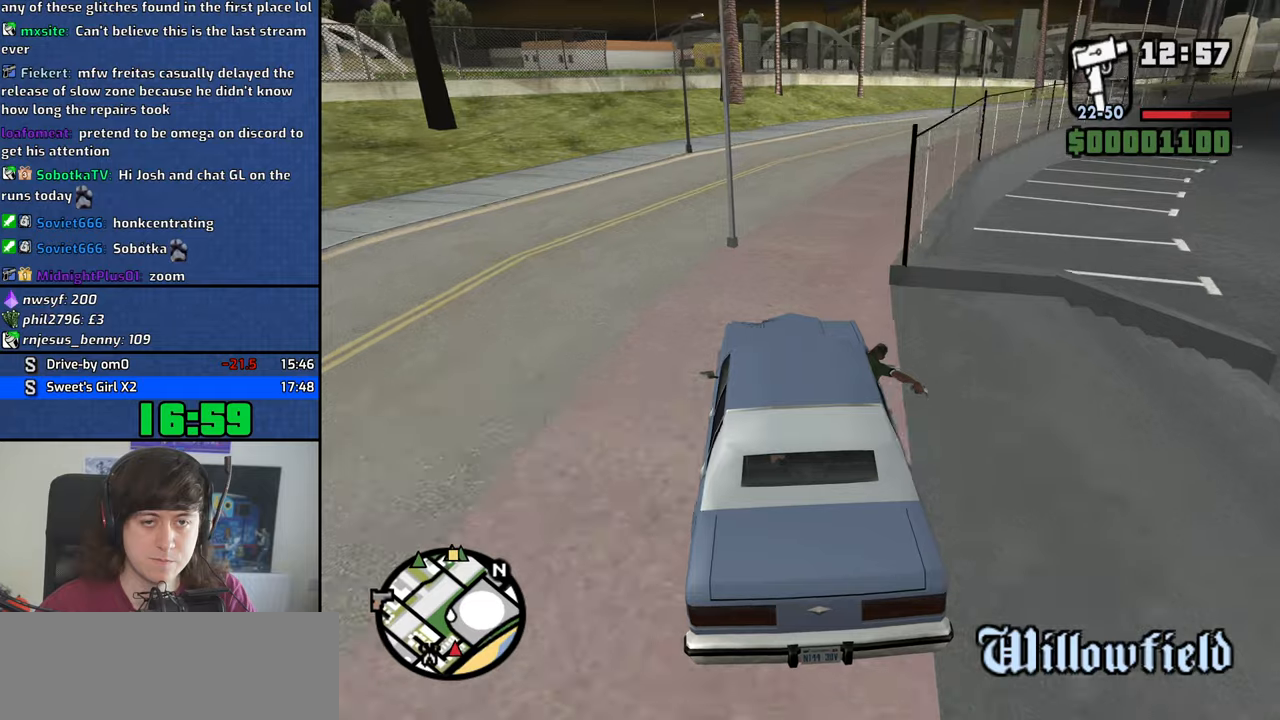
{"keys": ["d", "w"], "mouse": [], "events": [[184, "d", "up"], [284, "d", "down"]]}
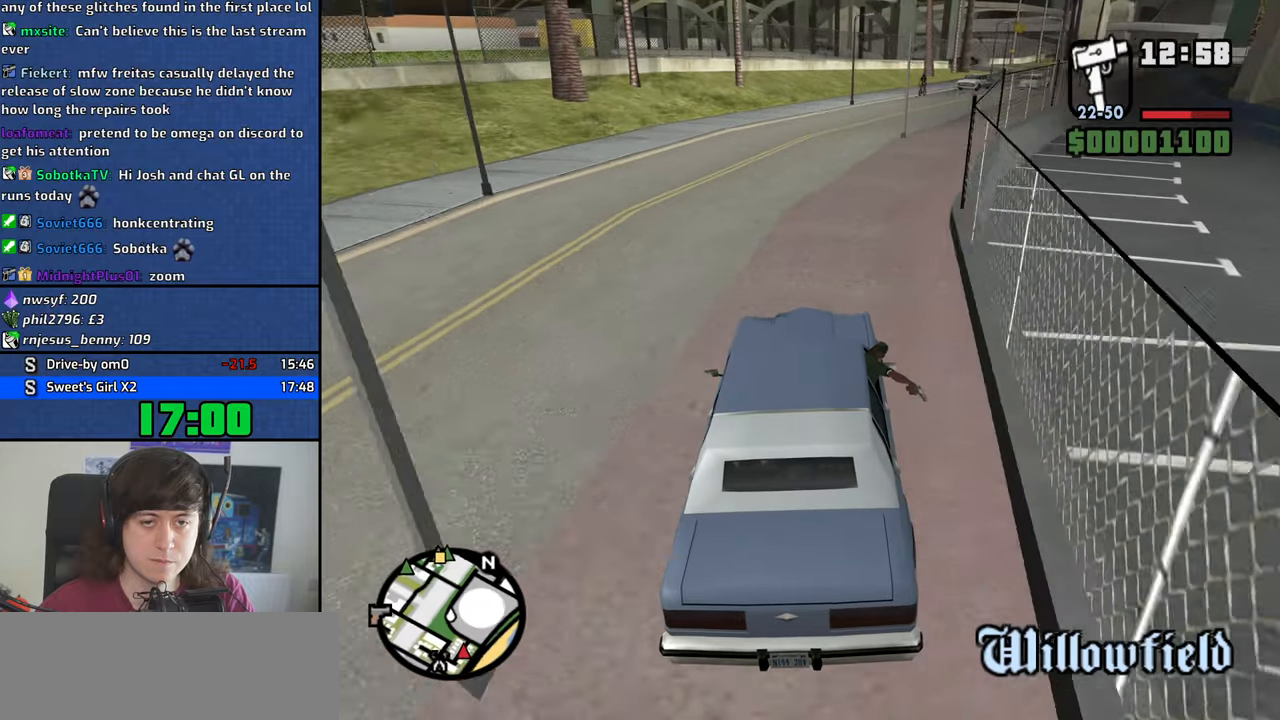
{"keys": ["w"], "mouse": [], "events": [[100, "d", "up"], [200, "d", "down"], [384, "d", "up"]]}
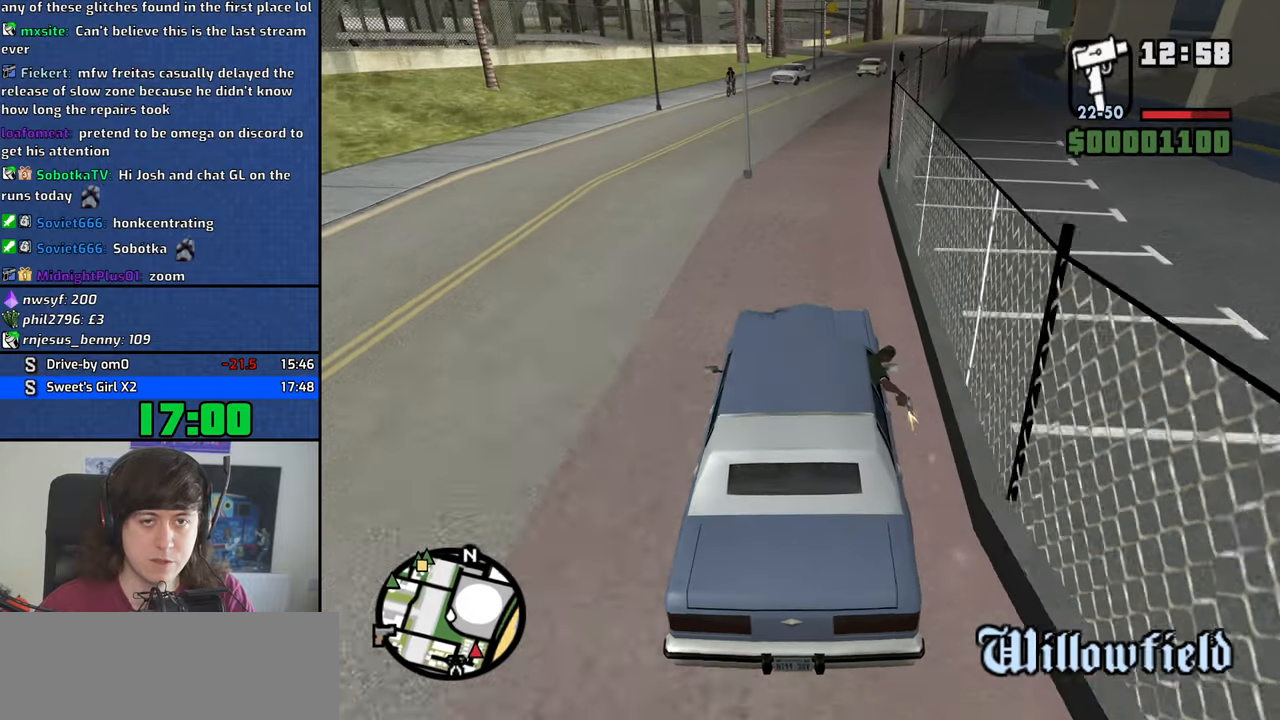
{"keys": ["w"], "mouse": [], "events": [[350, "d", "down"], [500, "d", "up"]]}
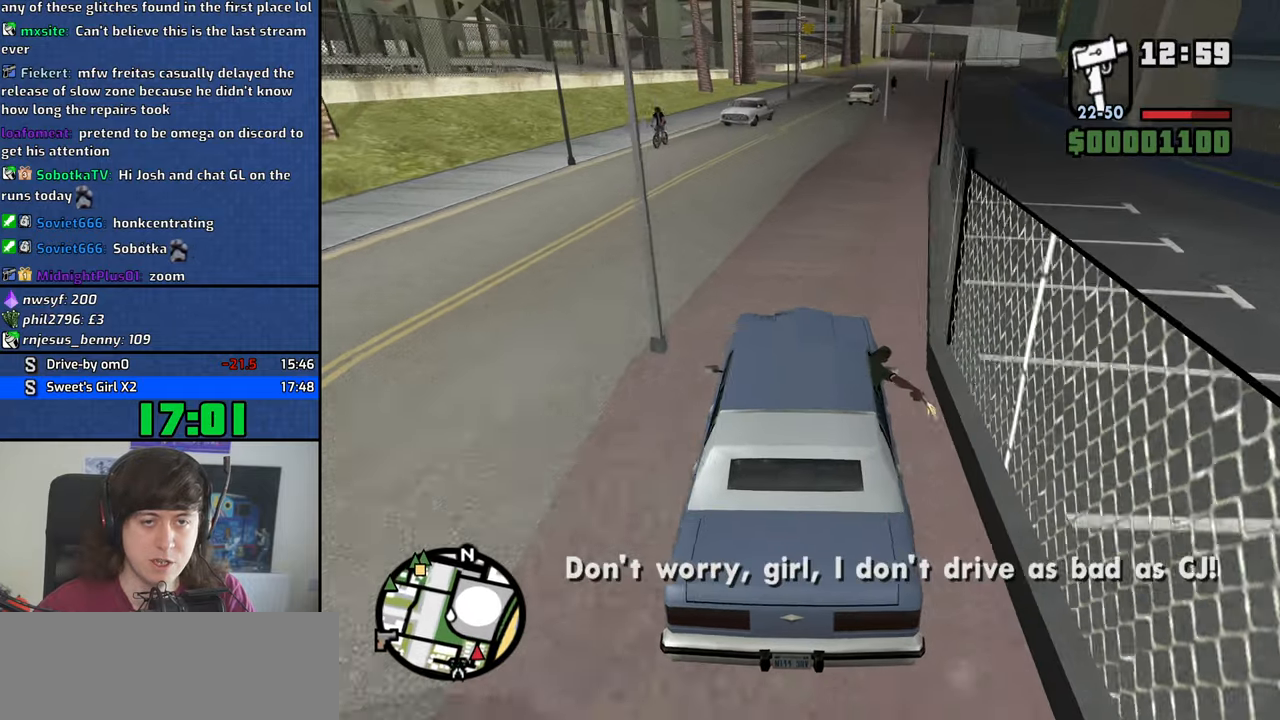
{"keys": ["w"], "mouse": [], "events": [[234, "d", "down"], [284, "d", "up"]]}
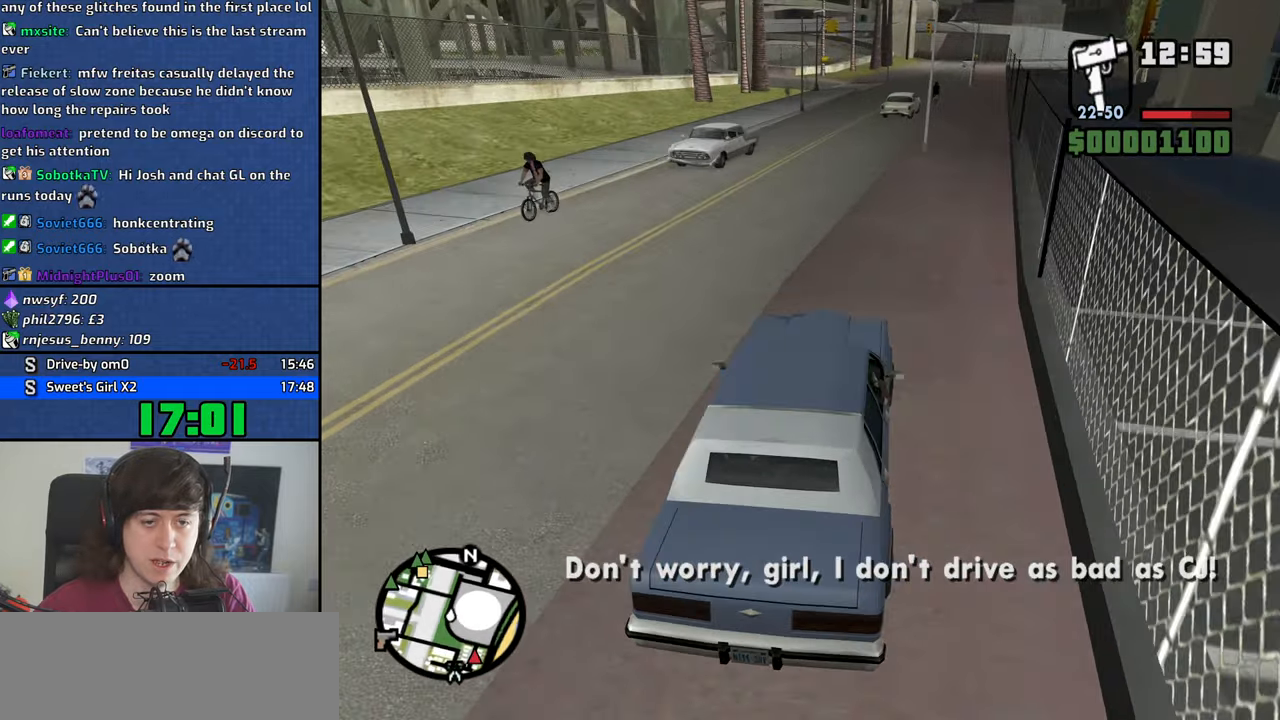
{"keys": ["w"], "mouse": [], "events": []}